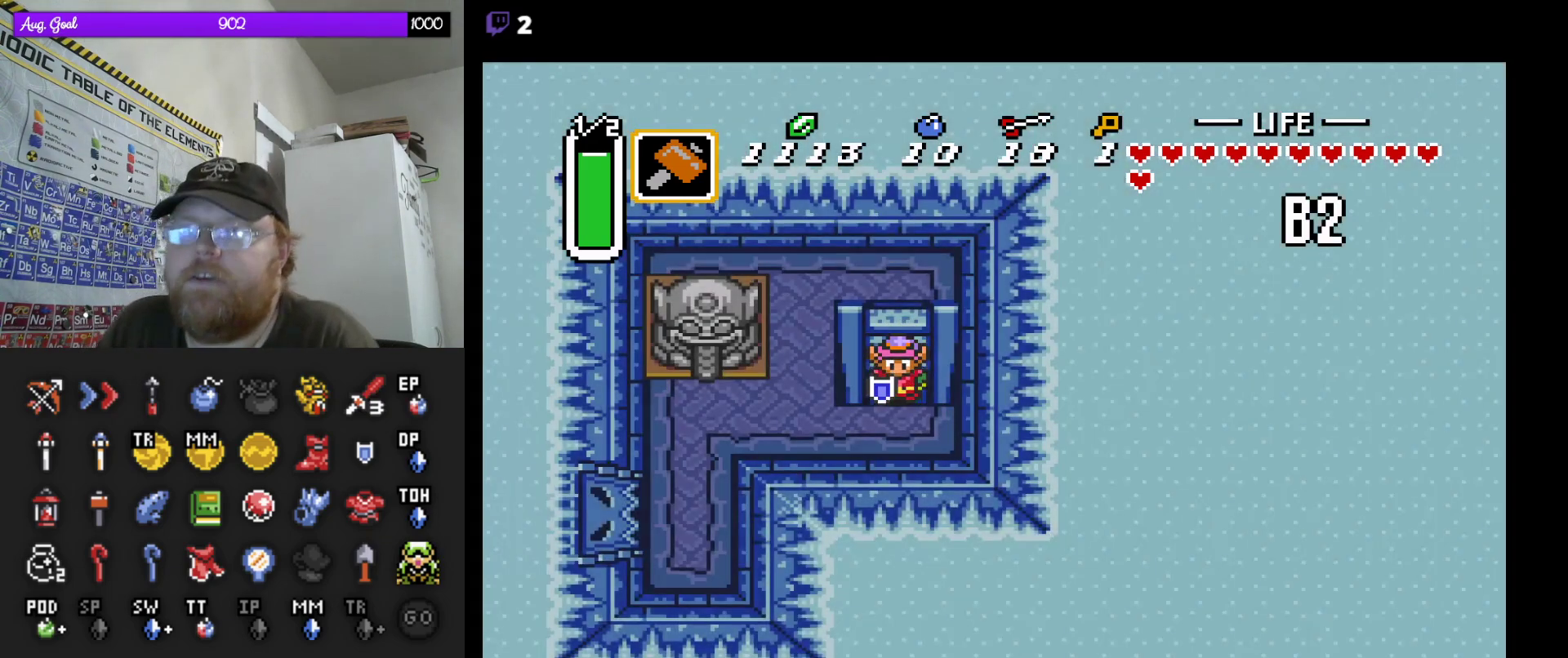
Gameplay with a controller (Nintendo layout); each line is a JSON object with the inputs held at the frame after it (dt_ms = milliseconds from this image to that frame). "events" lists button and stick changes between this image and that frame as [ms after this image, input, new state], when the widget could be followed in between. Not read: L3 R3.
{"dt_ms": 500, "buttons": ["DPAD_LEFT"], "events": [[483, "DPAD_LEFT", "down"]]}
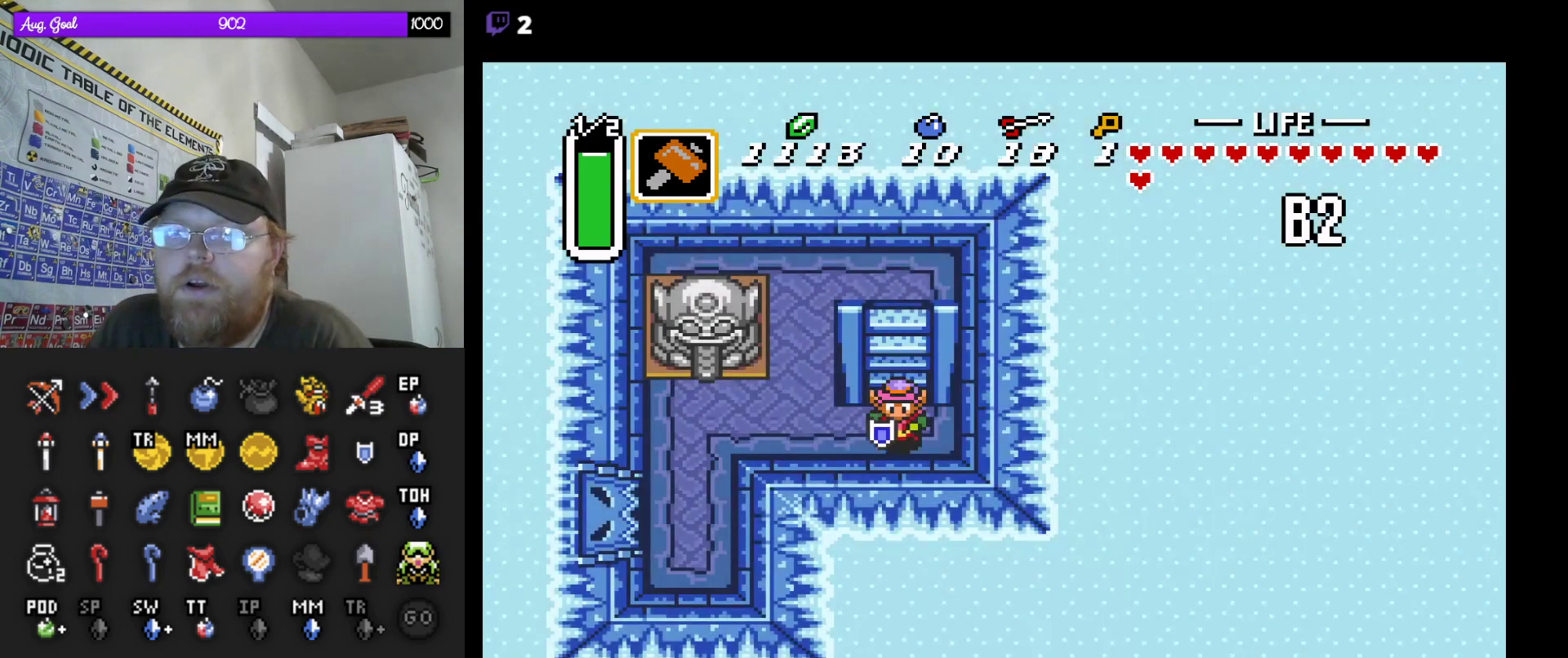
{"dt_ms": 500, "buttons": ["DPAD_LEFT"], "events": []}
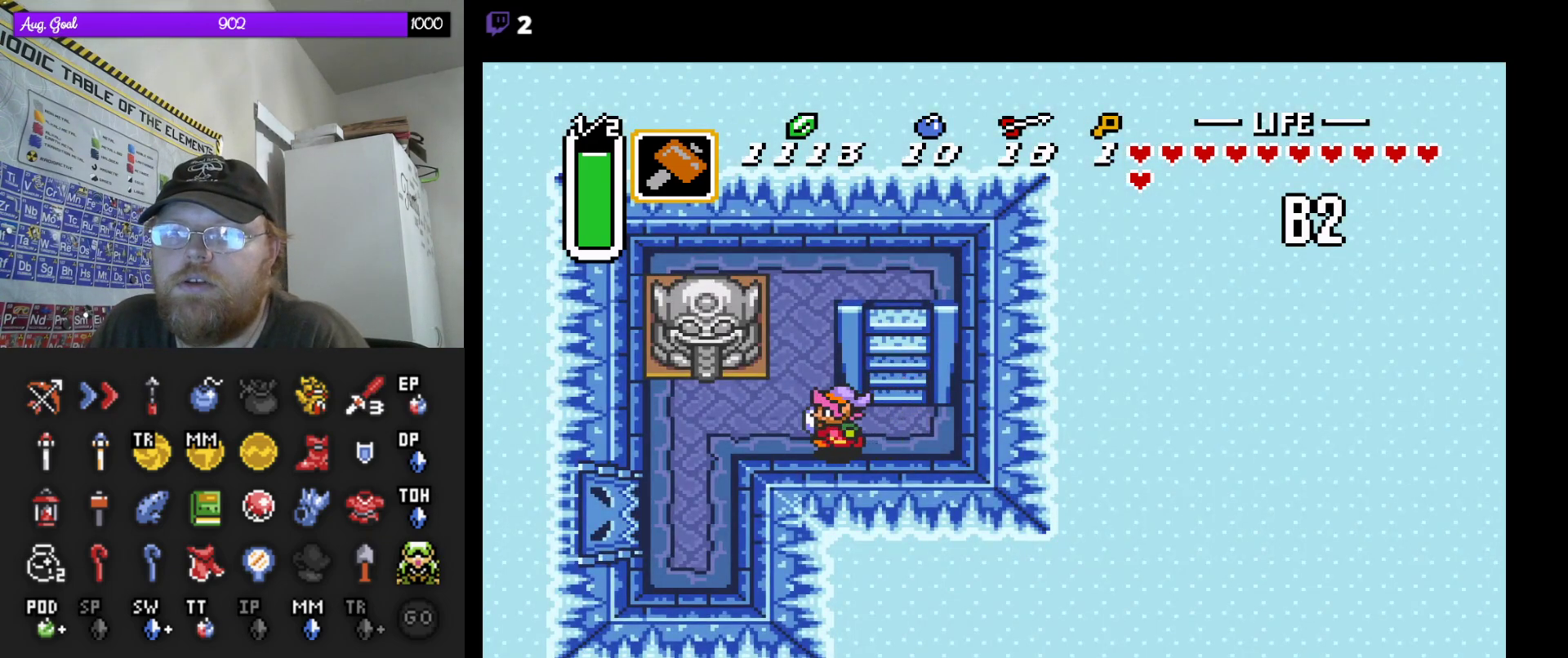
{"dt_ms": 500, "buttons": ["DPAD_UP"], "events": [[367, "DPAD_UP", "down"], [400, "DPAD_LEFT", "up"]]}
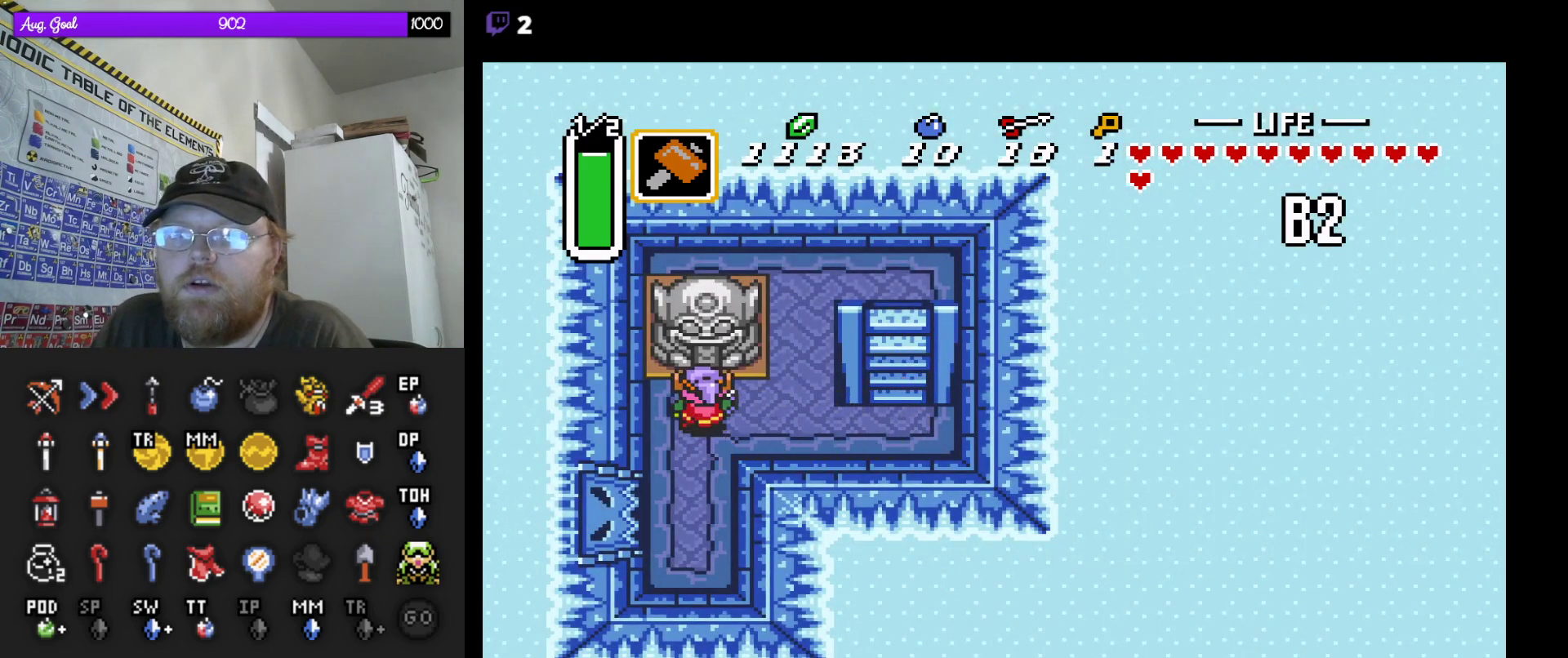
{"dt_ms": 500, "buttons": ["A", "DPAD_DOWN"], "events": [[33, "A", "down"], [50, "DPAD_UP", "up"], [200, "DPAD_DOWN", "down"], [200, "DPAD_RIGHT", "down"], [317, "DPAD_RIGHT", "up"]]}
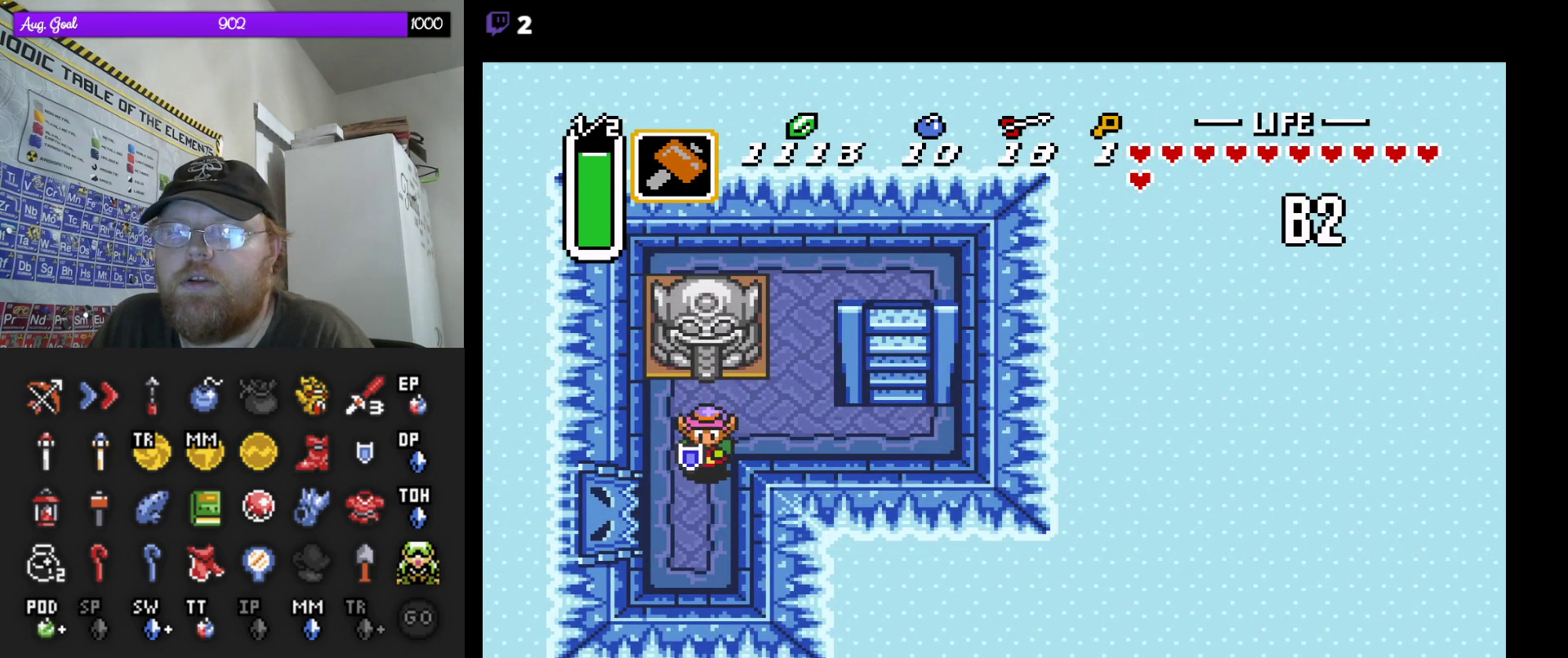
{"dt_ms": 500, "buttons": ["DPAD_UP"], "events": [[100, "DPAD_DOWN", "up"], [117, "A", "up"], [233, "DPAD_UP", "down"]]}
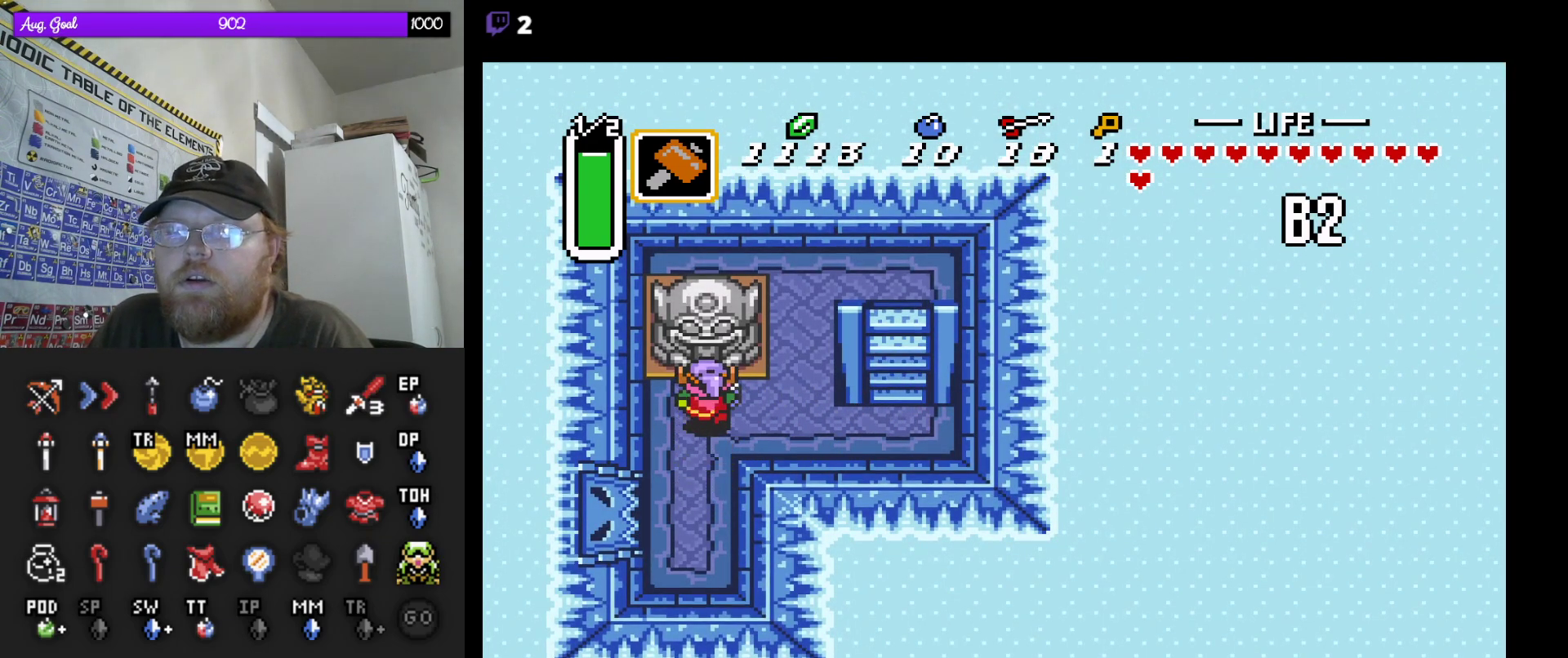
{"dt_ms": 500, "buttons": ["A", "DPAD_DOWN"], "events": [[67, "DPAD_UP", "up"], [83, "A", "down"], [267, "DPAD_DOWN", "down"]]}
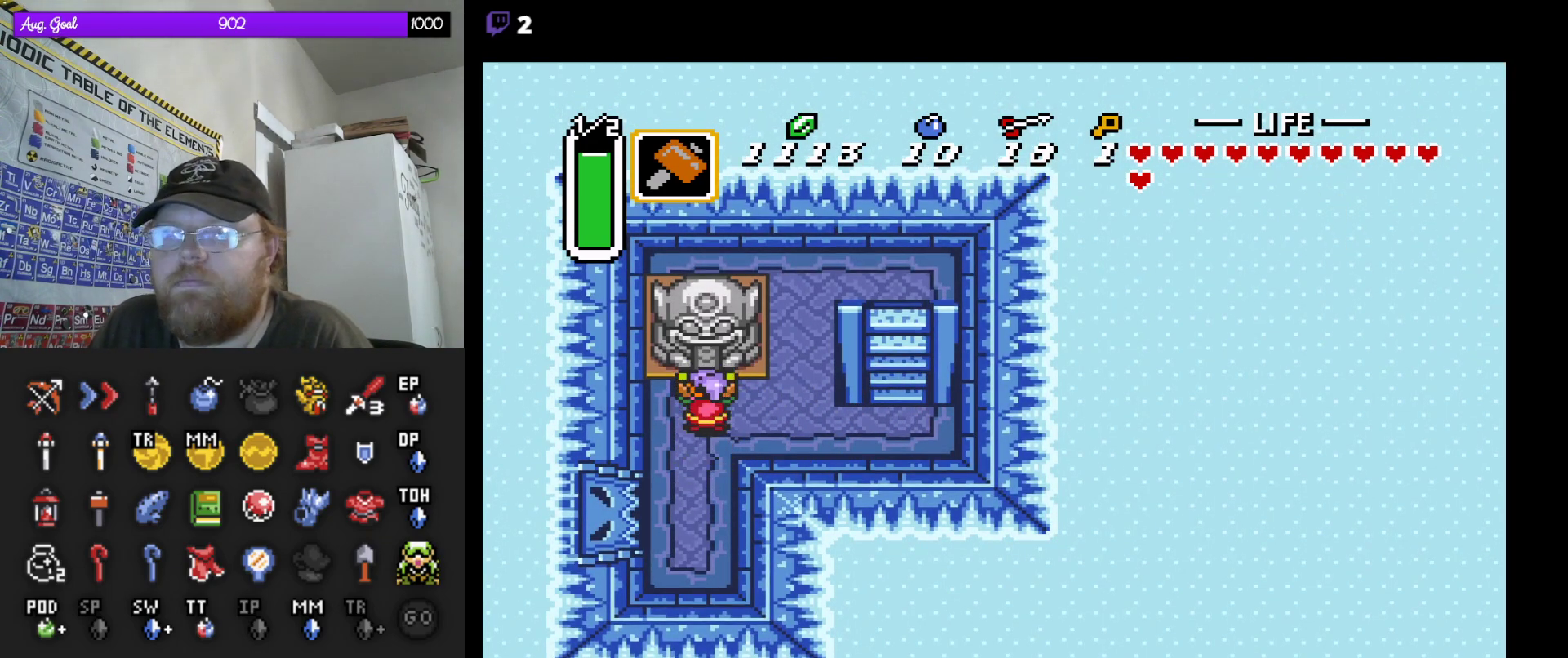
{"dt_ms": 500, "buttons": ["A", "DPAD_DOWN"], "events": []}
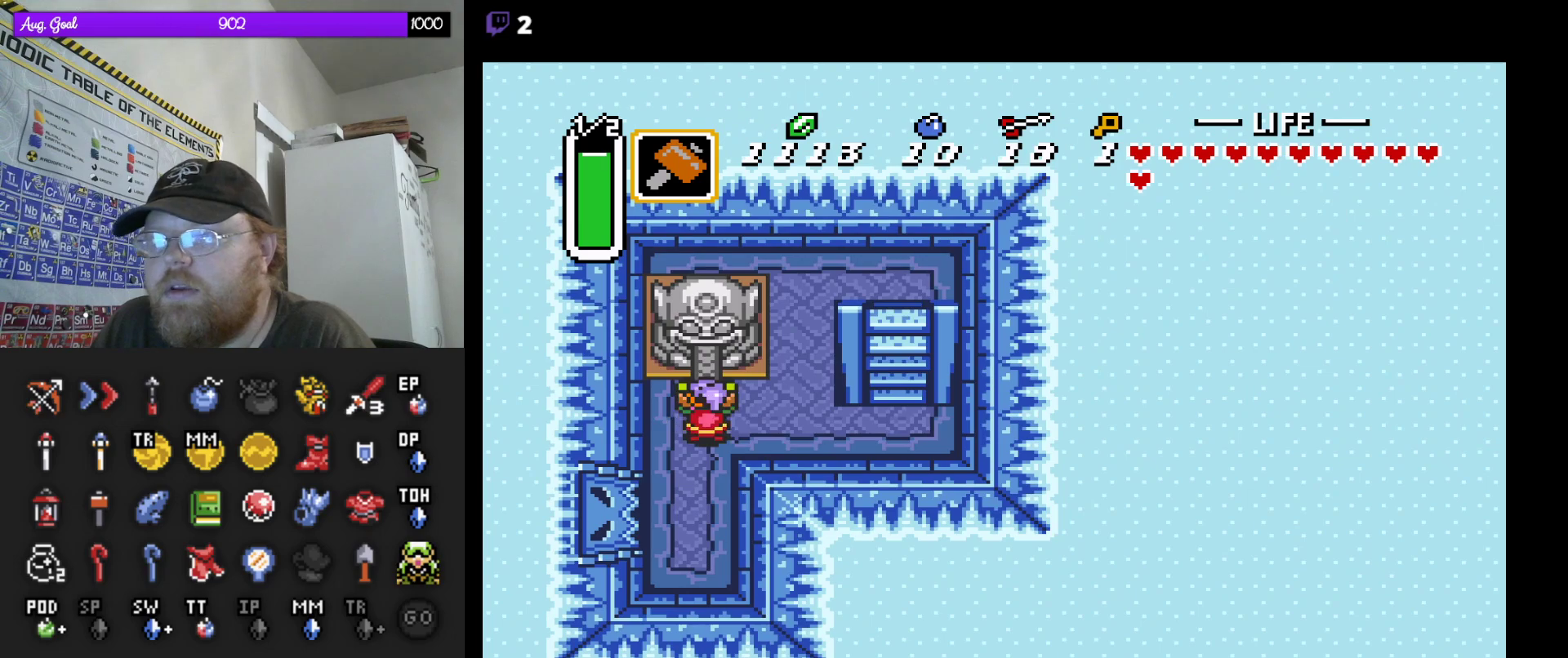
{"dt_ms": 500, "buttons": ["A", "DPAD_DOWN"], "events": []}
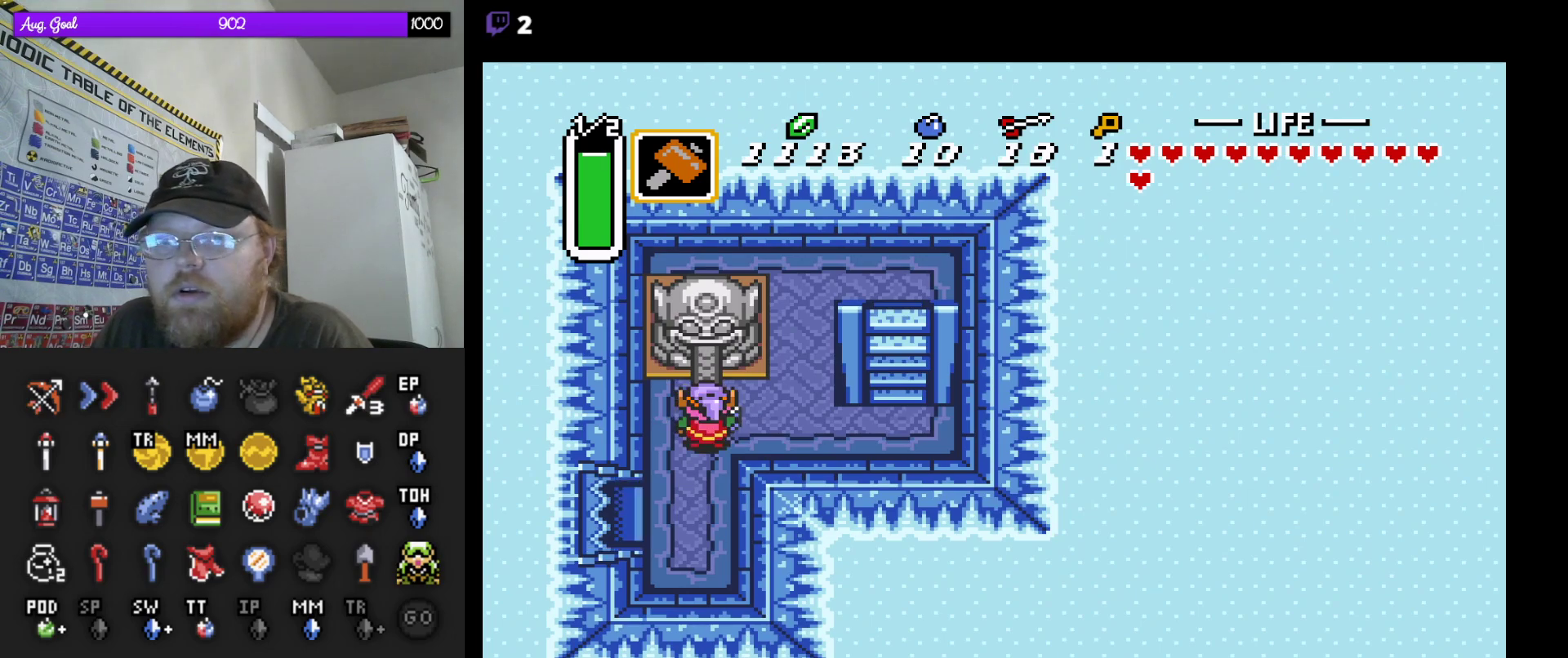
{"dt_ms": 500, "buttons": ["DPAD_LEFT"], "events": [[67, "A", "up"], [450, "DPAD_LEFT", "down"], [500, "DPAD_DOWN", "up"]]}
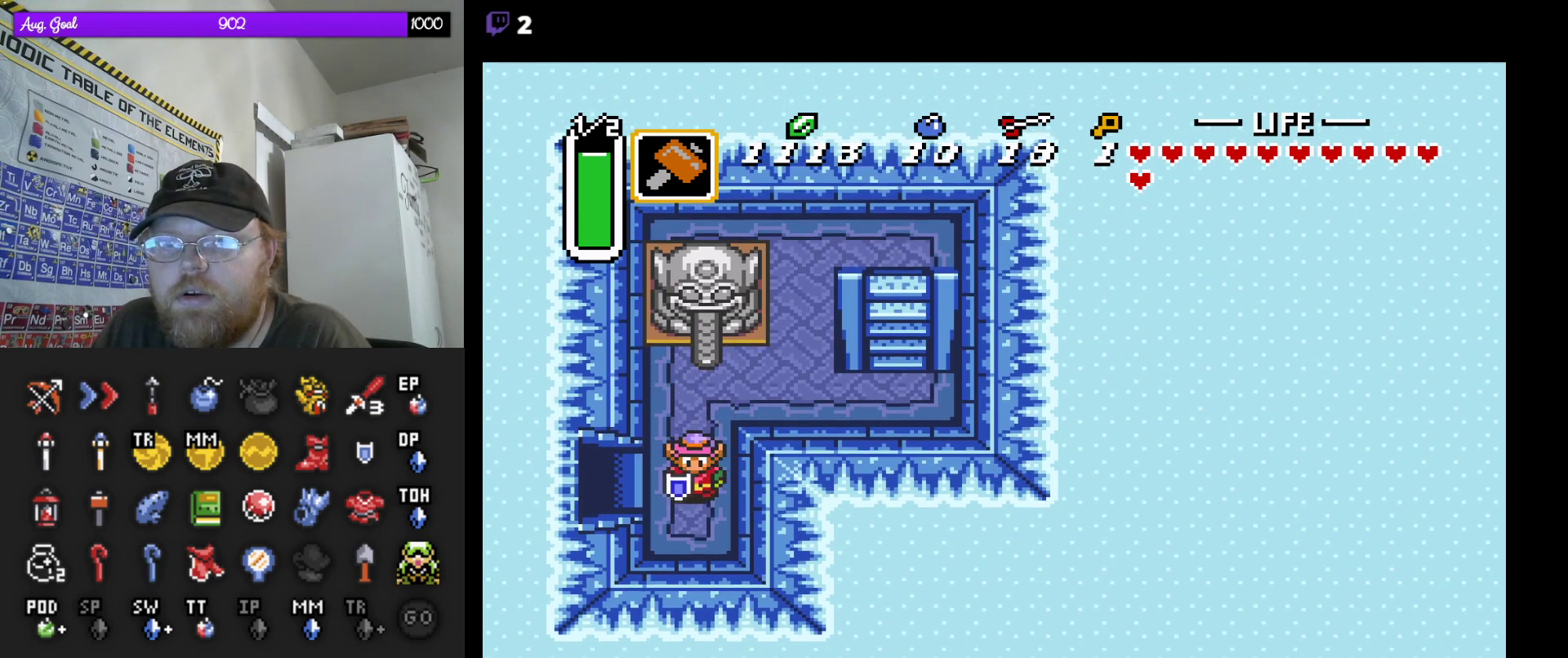
{"dt_ms": 500, "buttons": ["A"], "events": [[33, "A", "down"], [117, "DPAD_LEFT", "up"]]}
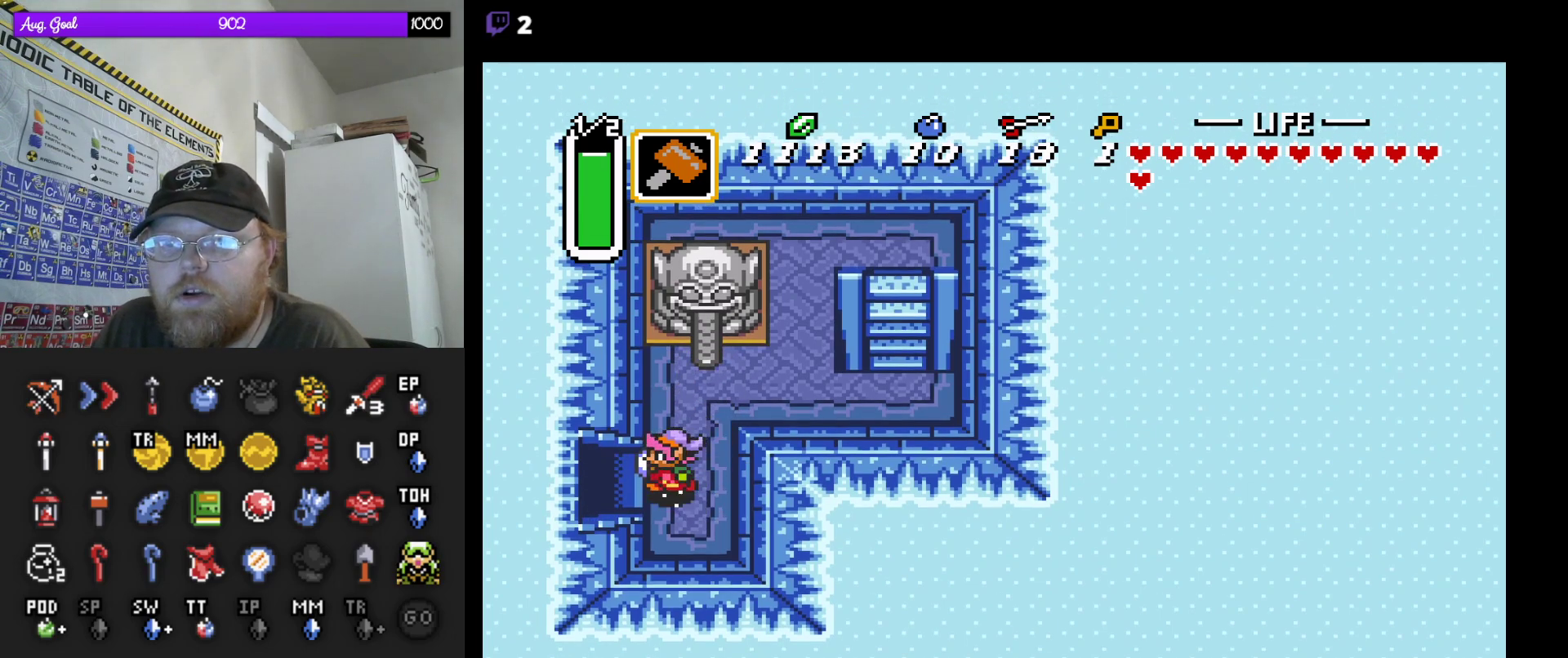
{"dt_ms": 500, "buttons": ["A"], "events": []}
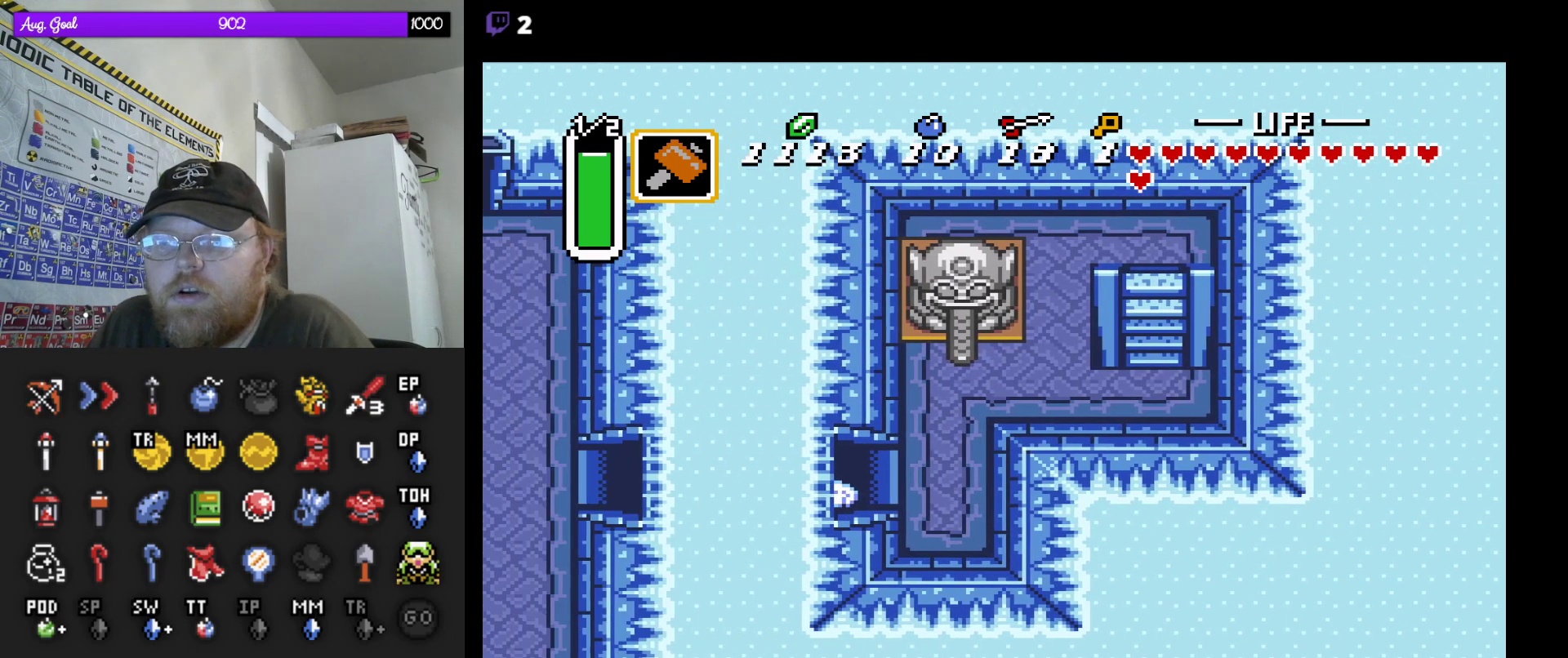
{"dt_ms": 500, "buttons": ["A"], "events": []}
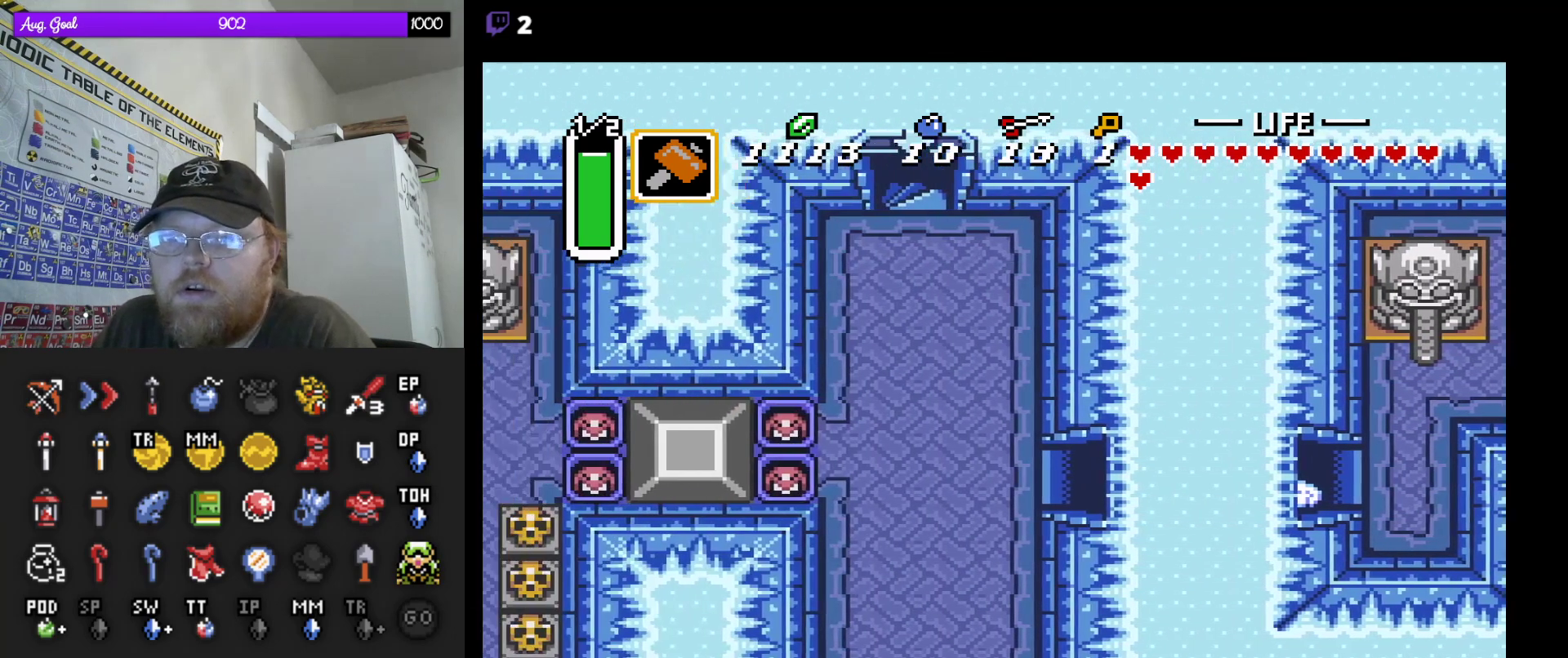
{"dt_ms": 500, "buttons": ["DPAD_LEFT"], "events": [[17, "A", "up"], [467, "DPAD_LEFT", "down"]]}
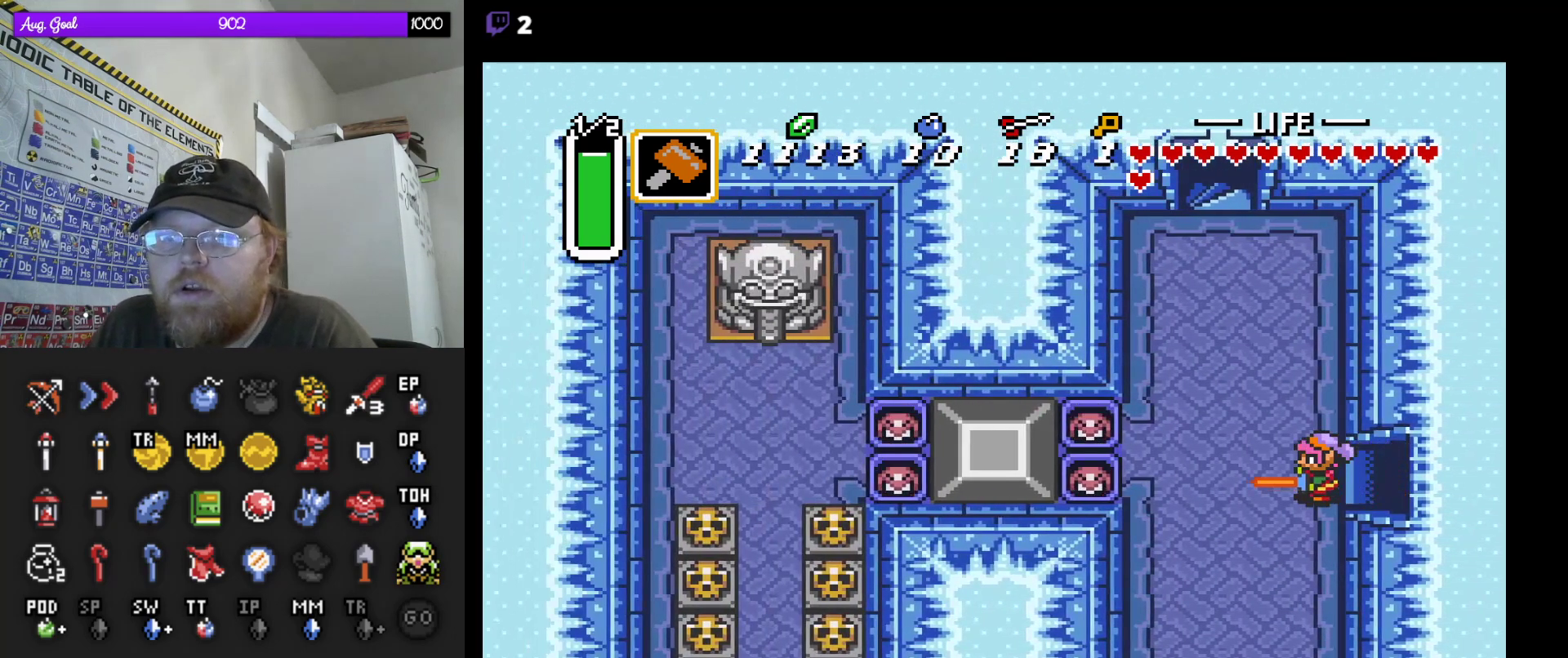
{"dt_ms": 500, "buttons": ["DPAD_LEFT"], "events": []}
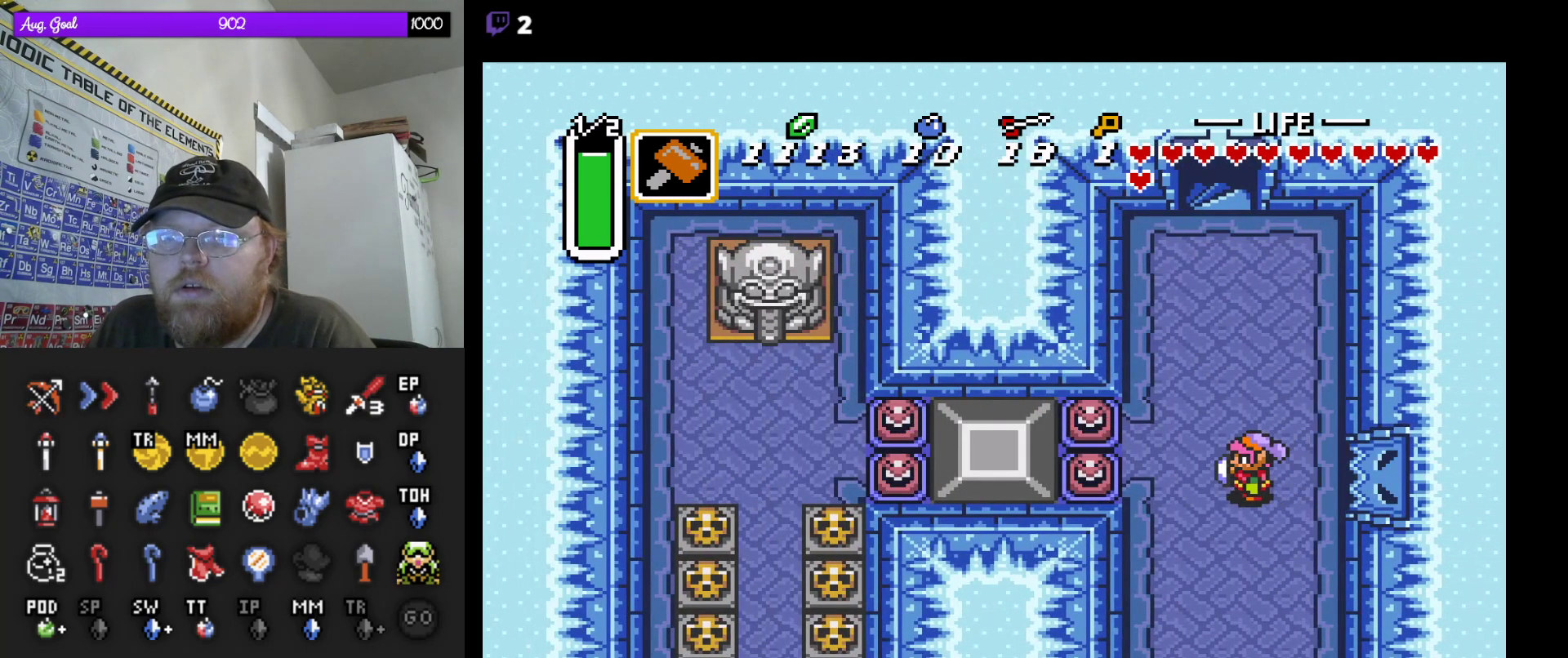
{"dt_ms": 500, "buttons": ["DPAD_LEFT"], "events": []}
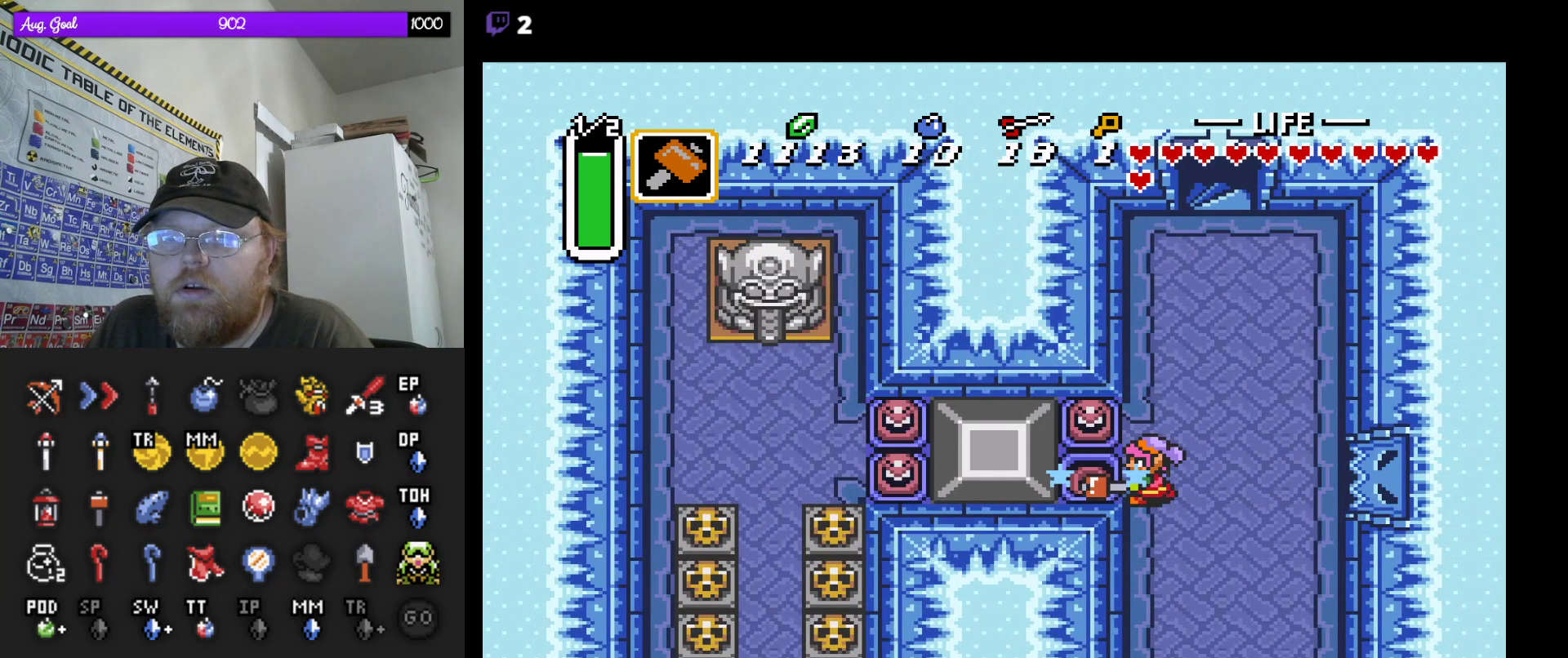
{"dt_ms": 500, "buttons": ["A", "DPAD_LEFT"], "events": [[433, "A", "down"]]}
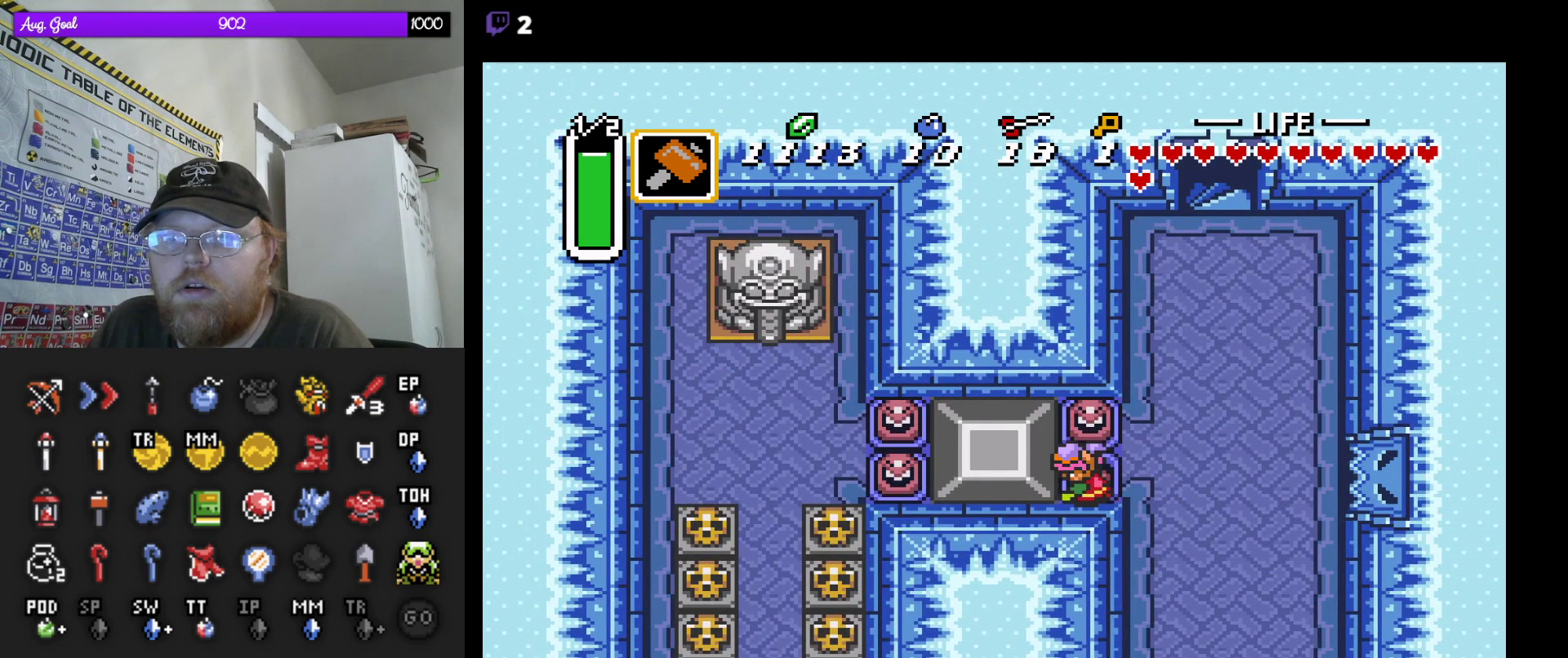
{"dt_ms": 500, "buttons": ["A"], "events": [[133, "DPAD_LEFT", "up"]]}
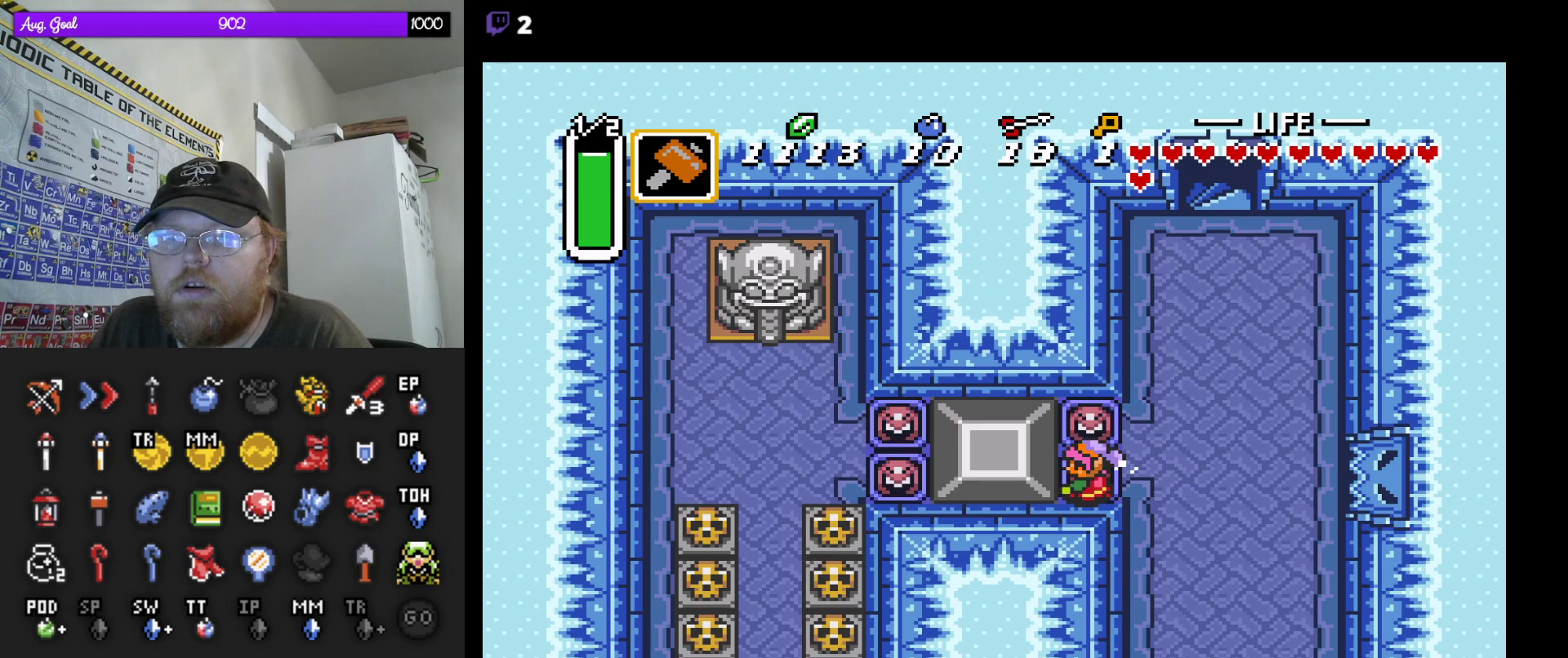
{"dt_ms": 500, "buttons": ["A"], "events": []}
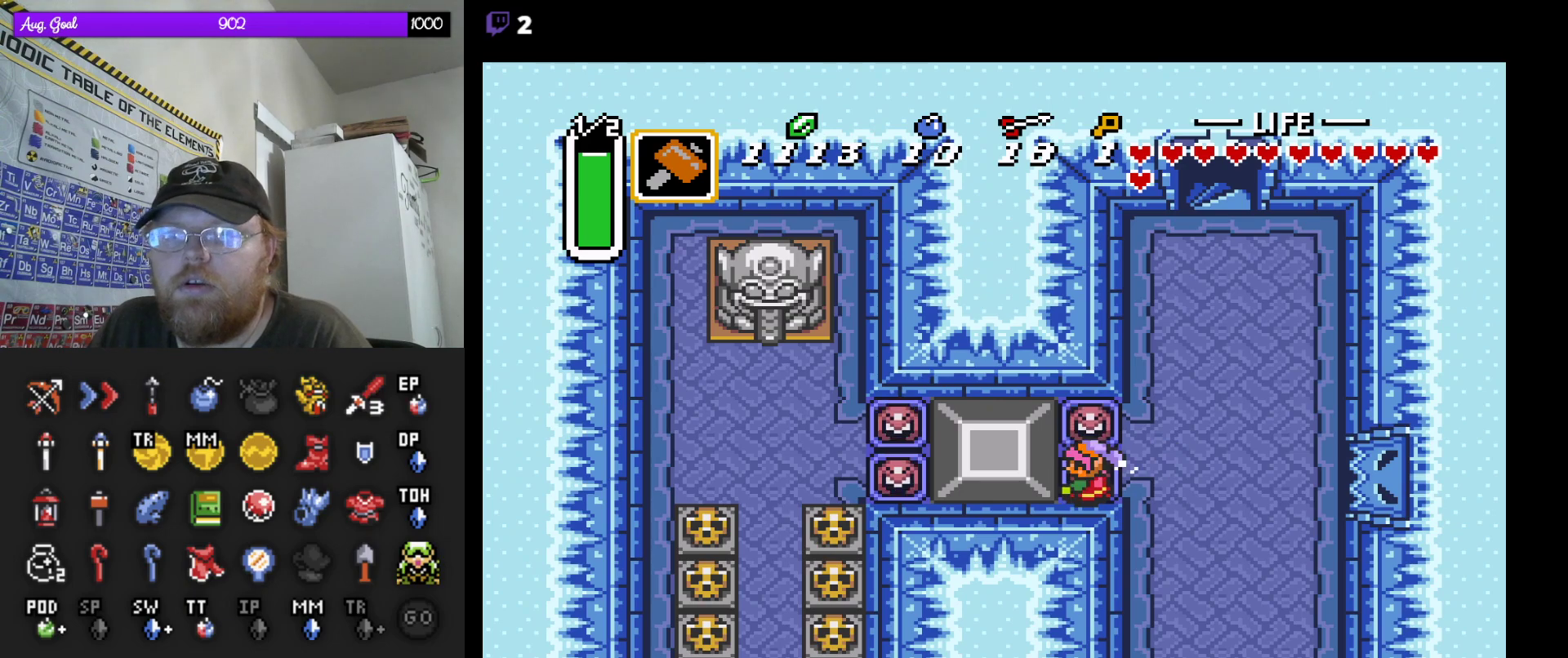
{"dt_ms": 500, "buttons": ["DPAD_LEFT"], "events": [[300, "DPAD_LEFT", "down"], [467, "A", "up"]]}
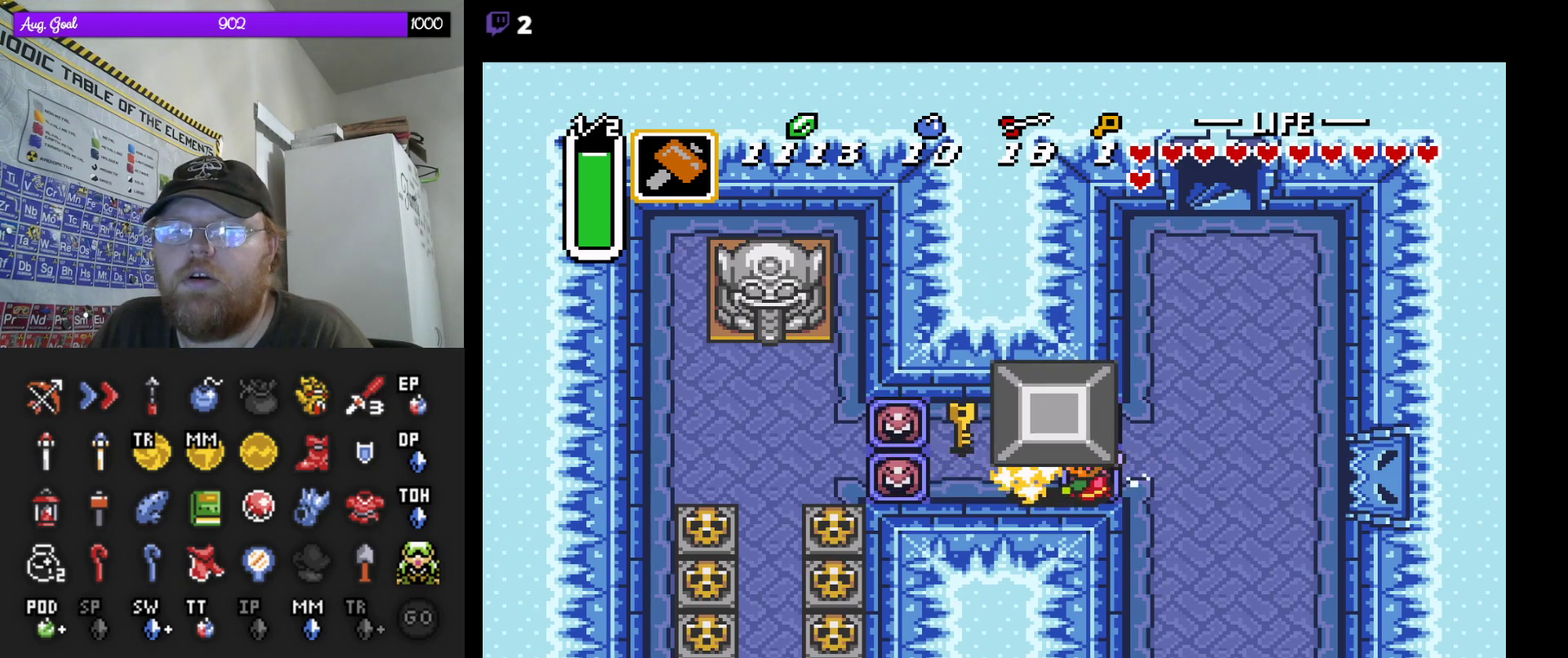
{"dt_ms": 500, "buttons": ["DPAD_LEFT"], "events": [[317, "A", "down"], [450, "A", "up"]]}
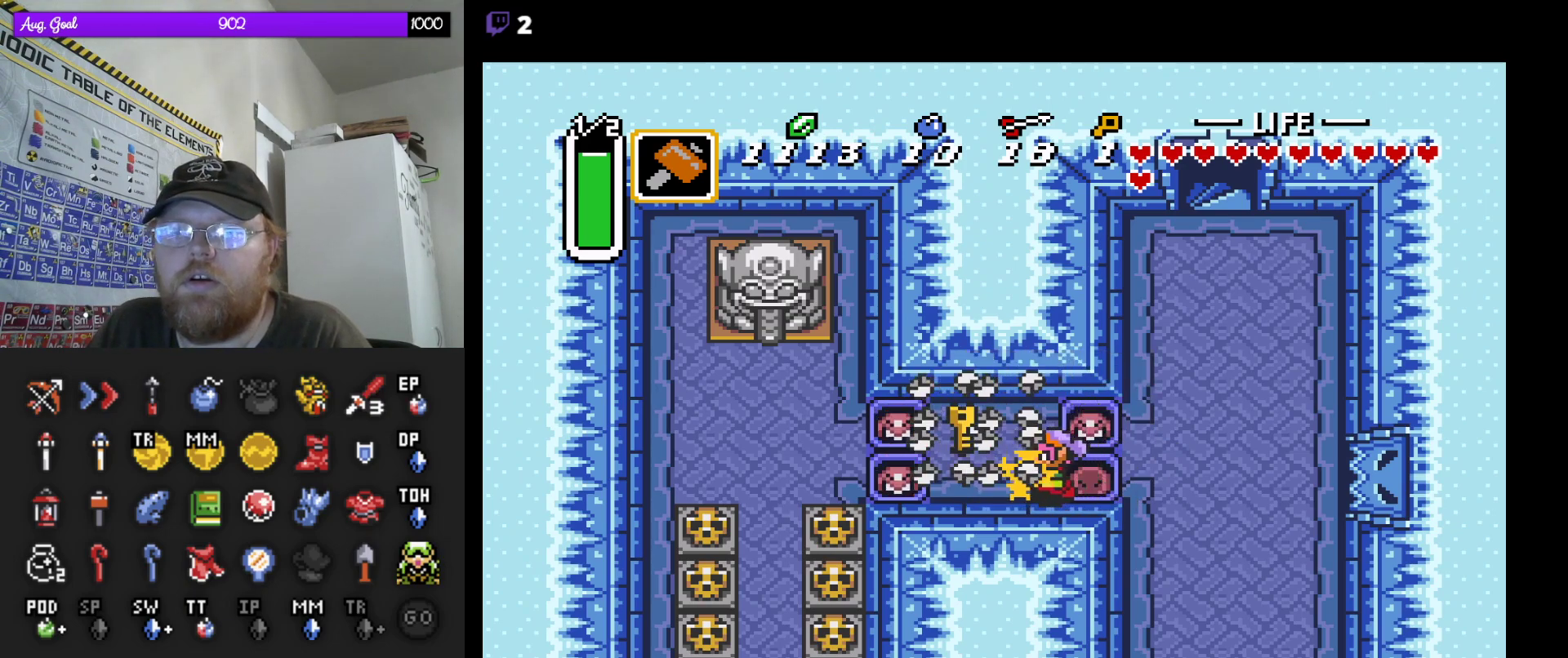
{"dt_ms": 1000, "buttons": ["DPAD_LEFT"], "events": []}
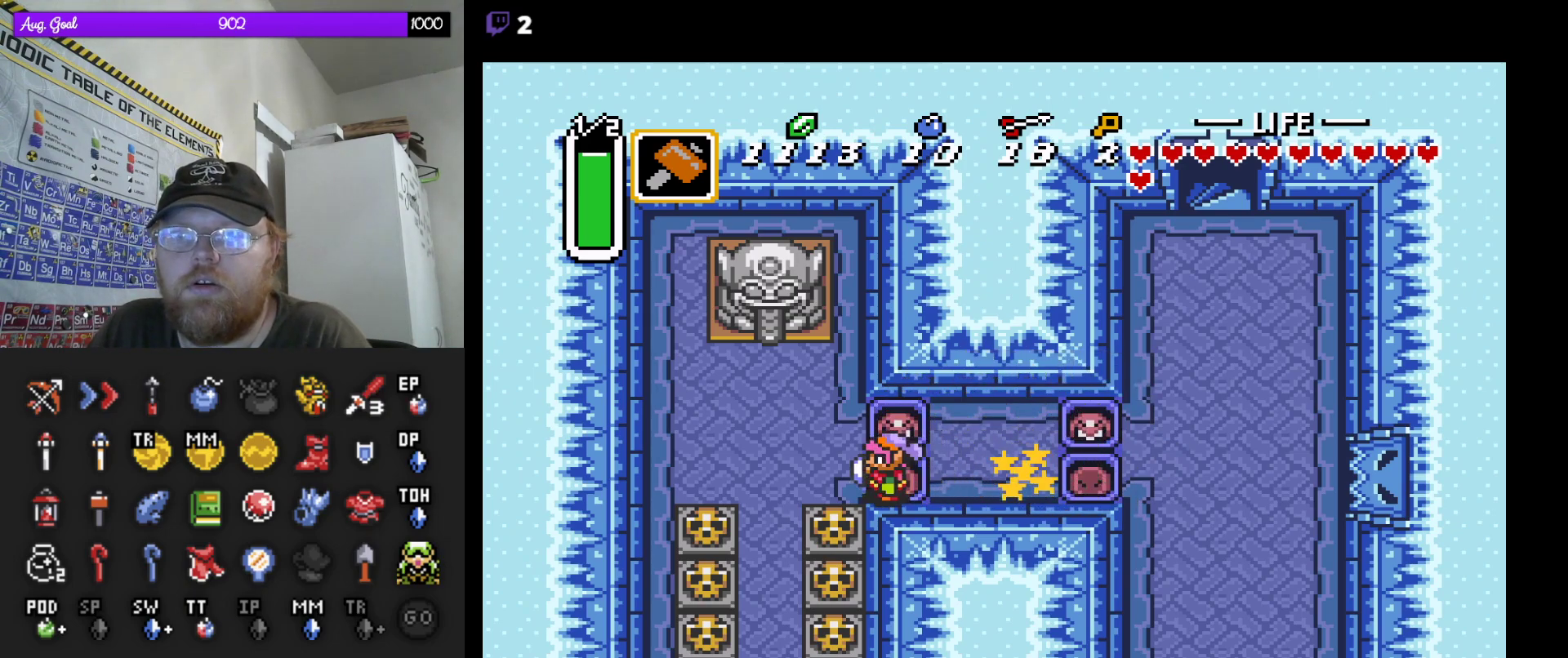
{"dt_ms": 500, "buttons": ["DPAD_DOWN"], "events": [[267, "DPAD_DOWN", "down"], [317, "DPAD_LEFT", "up"]]}
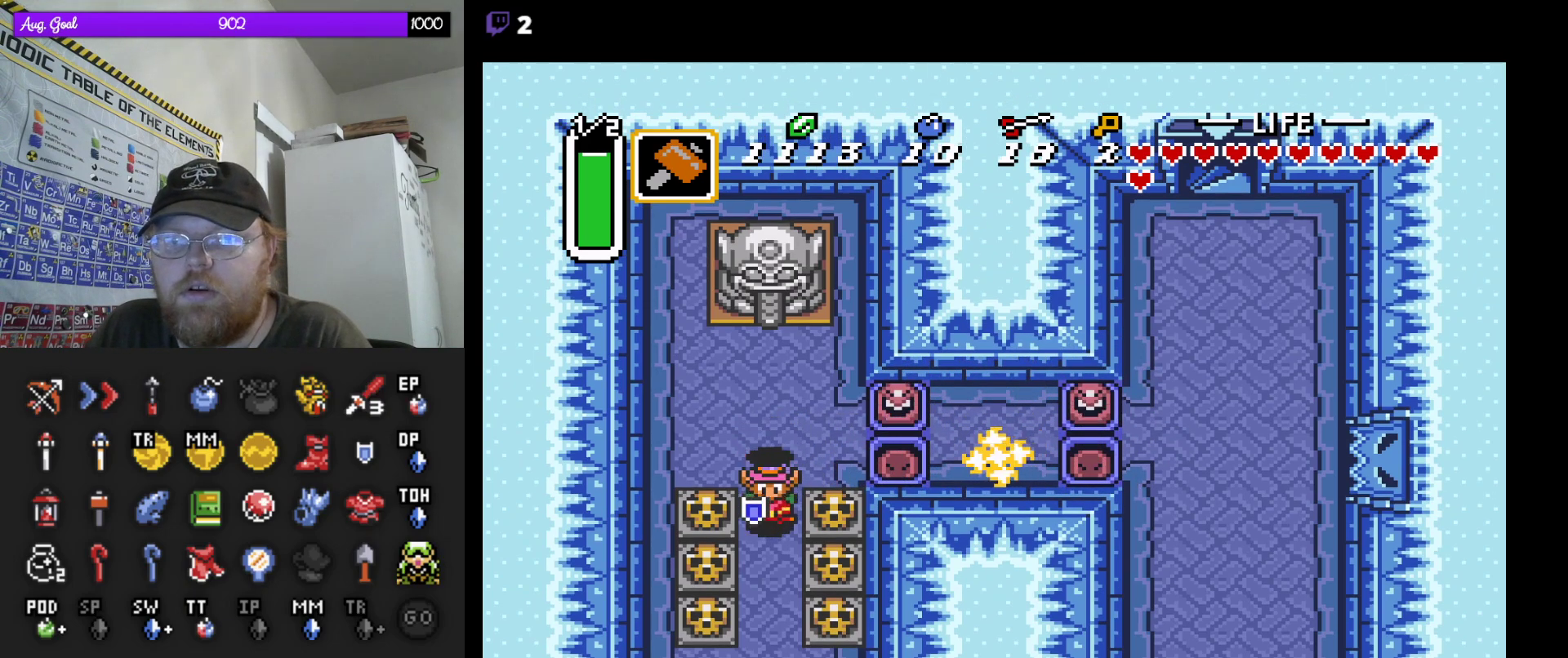
{"dt_ms": 500, "buttons": ["A", "DPAD_LEFT"], "events": [[333, "DPAD_LEFT", "down"], [350, "DPAD_DOWN", "up"], [417, "A", "down"]]}
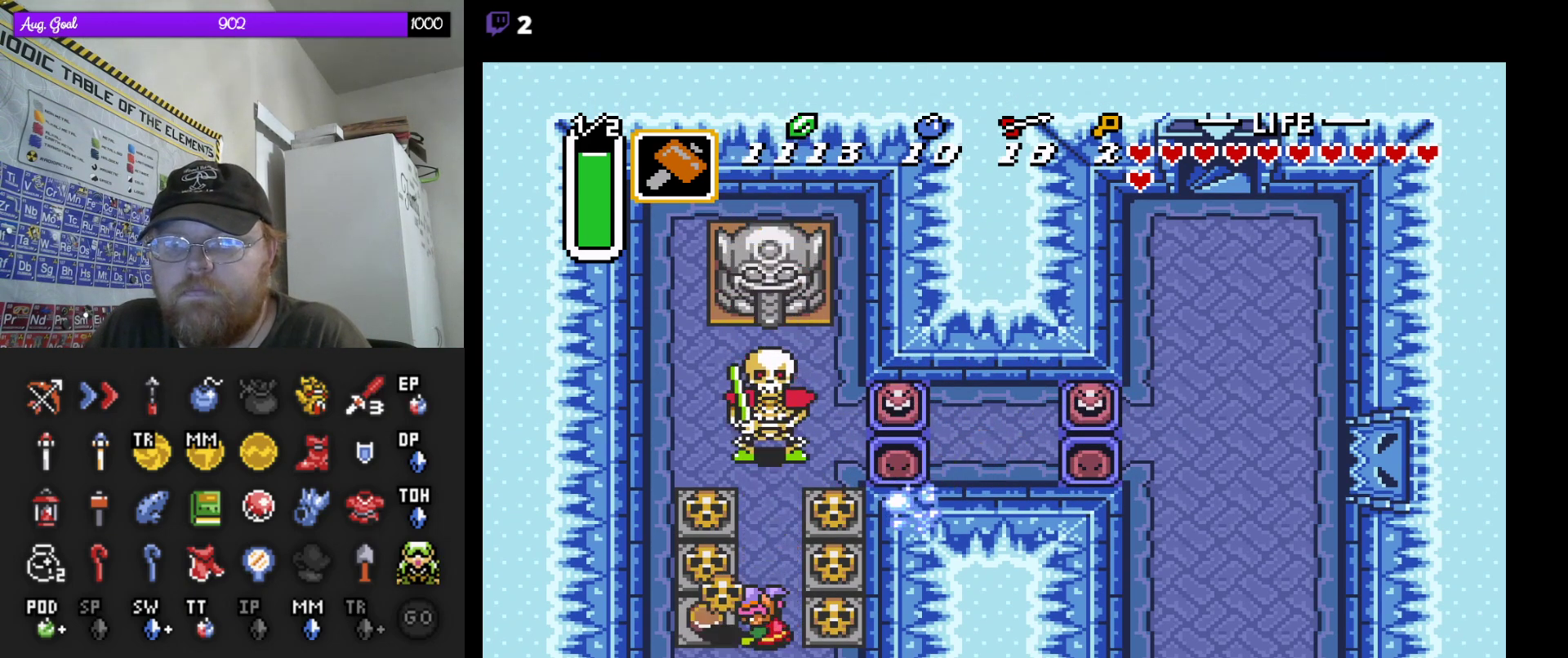
{"dt_ms": 500, "buttons": ["DPAD_UP", "DPAD_RIGHT"], "events": [[100, "A", "up"], [433, "DPAD_UP", "down"], [467, "DPAD_LEFT", "up"], [500, "DPAD_RIGHT", "down"]]}
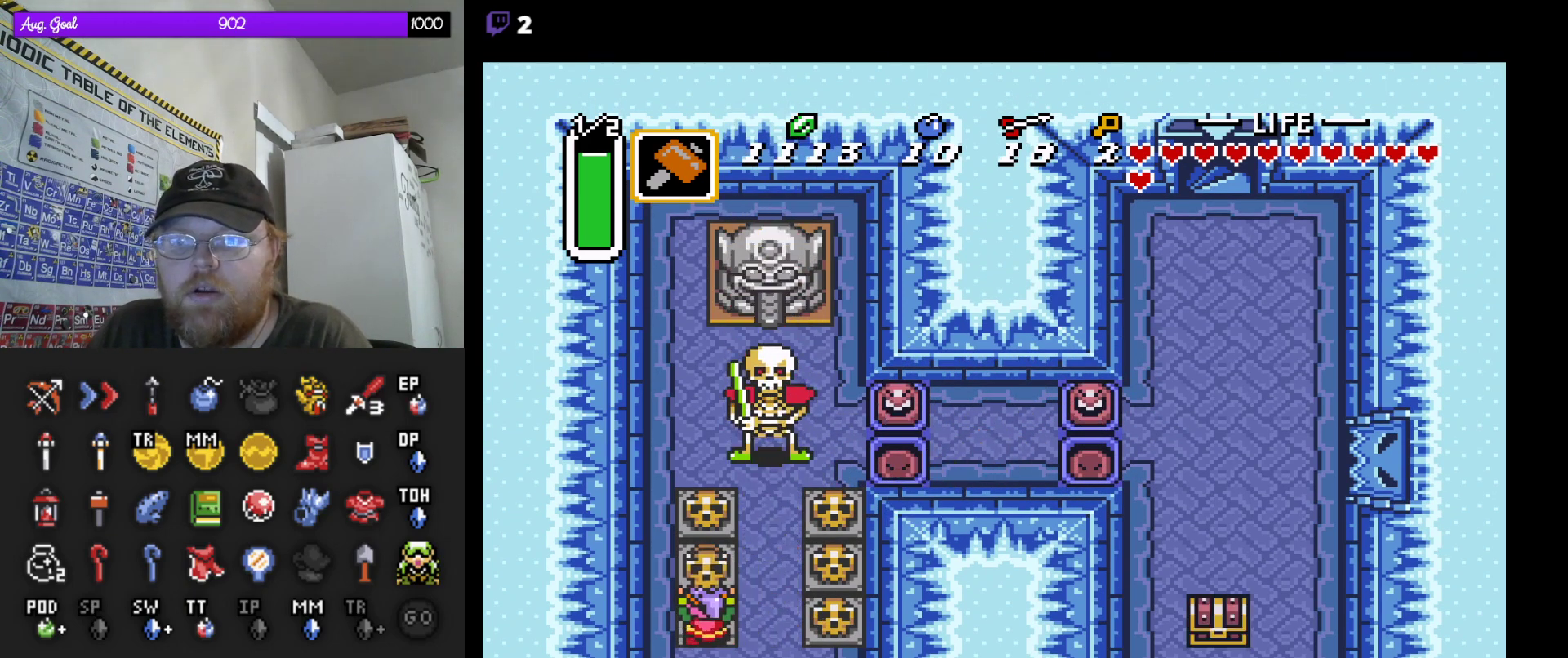
{"dt_ms": 500, "buttons": ["A", "DPAD_UP"], "events": [[50, "DPAD_UP", "up"], [217, "DPAD_UP", "down"], [350, "DPAD_RIGHT", "up"], [367, "A", "down"]]}
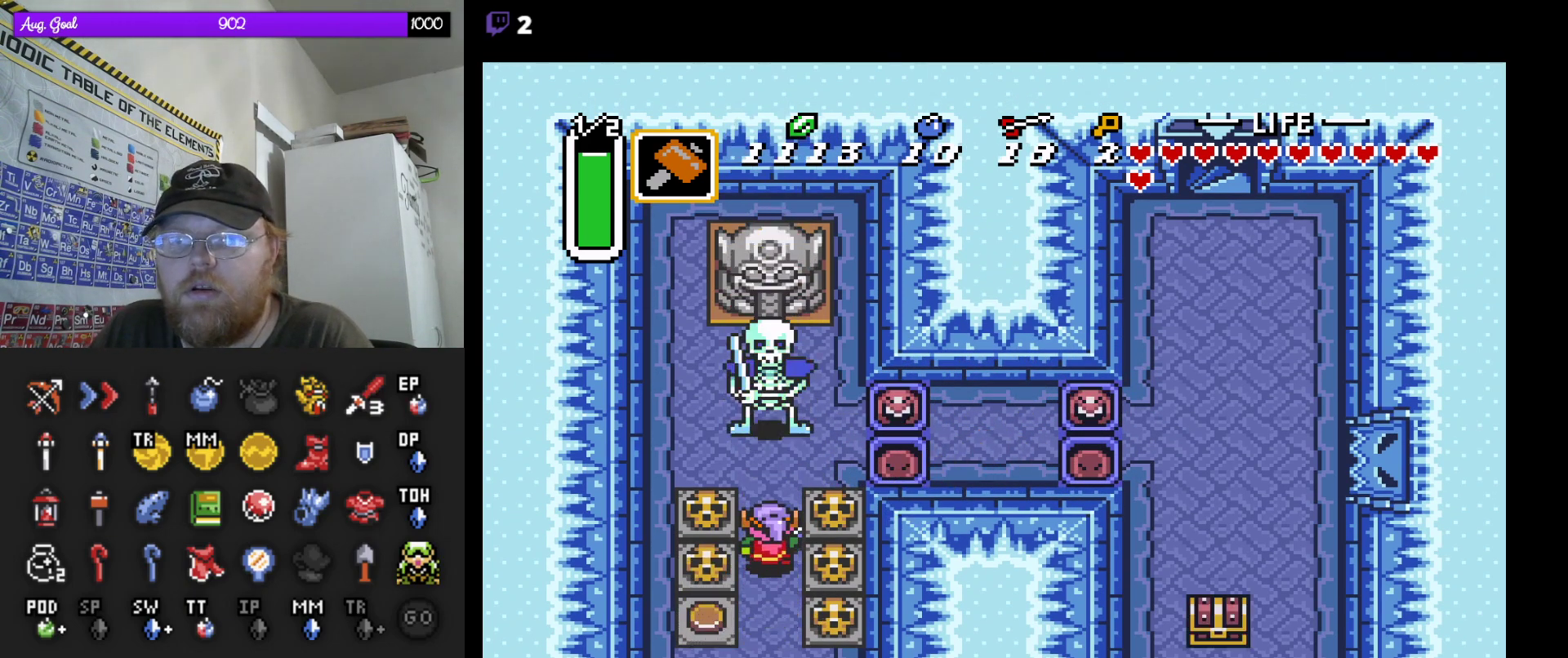
{"dt_ms": 500, "buttons": ["DPAD_RIGHT"], "events": [[33, "A", "up"], [50, "DPAD_RIGHT", "down"], [183, "DPAD_RIGHT", "up"], [233, "DPAD_RIGHT", "down"], [350, "DPAD_UP", "up"], [450, "DPAD_DOWN", "down"], [483, "DPAD_DOWN", "up"]]}
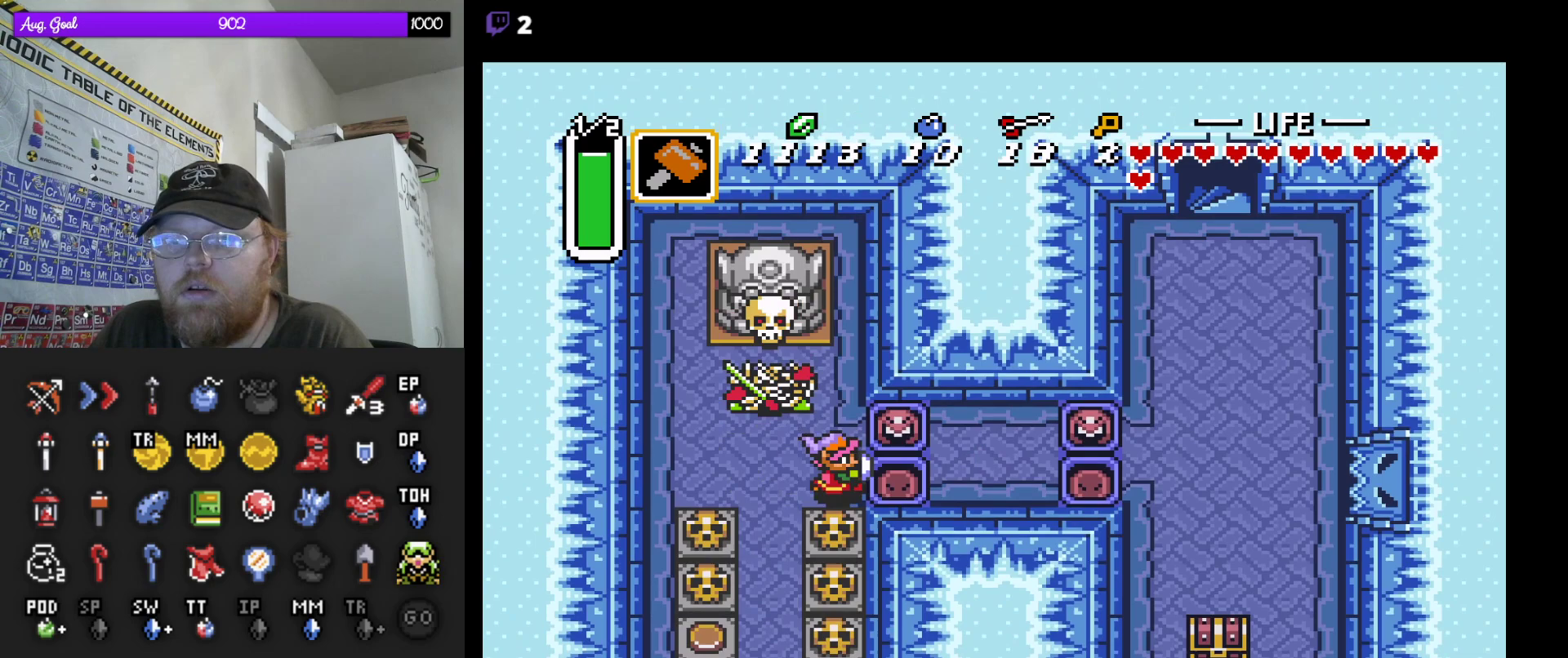
{"dt_ms": 500, "buttons": ["DPAD_RIGHT"], "events": []}
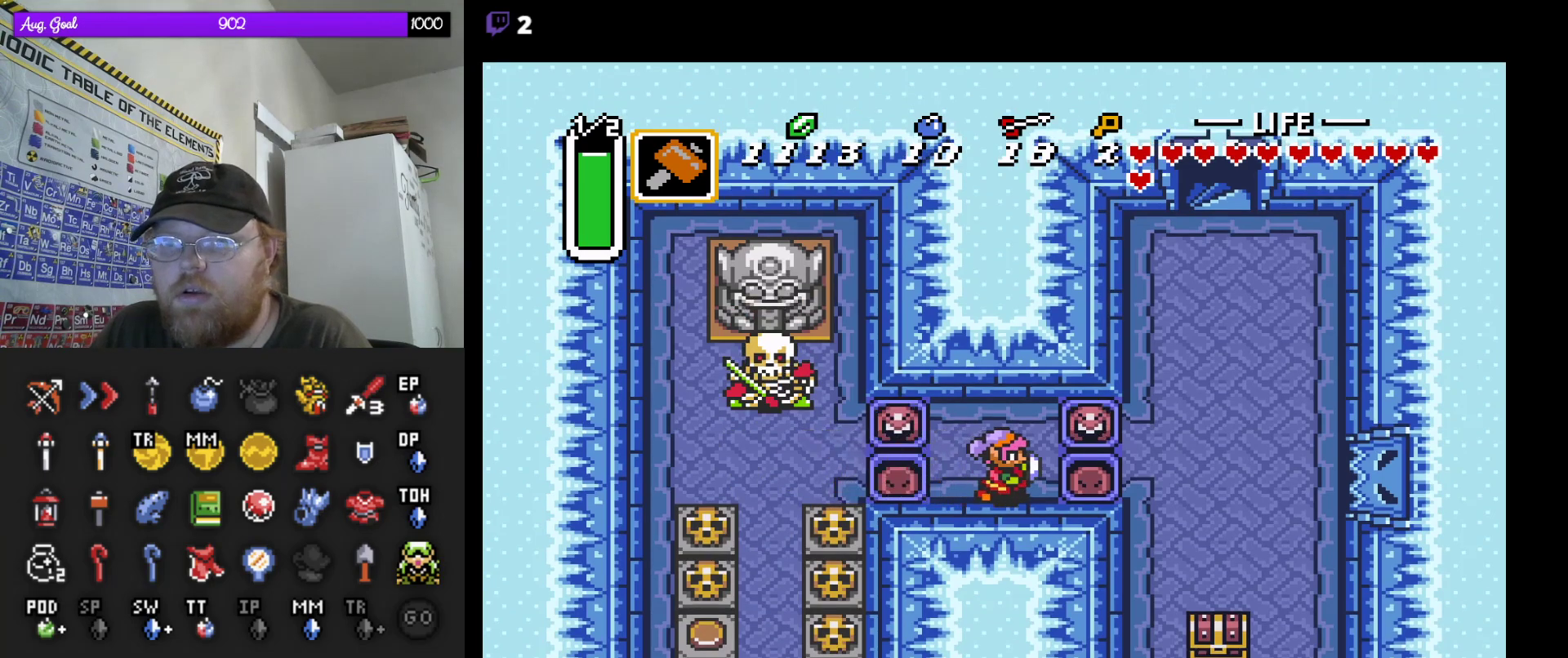
{"dt_ms": 500, "buttons": ["DPAD_DOWN"], "events": [[267, "DPAD_DOWN", "down"], [350, "DPAD_RIGHT", "up"]]}
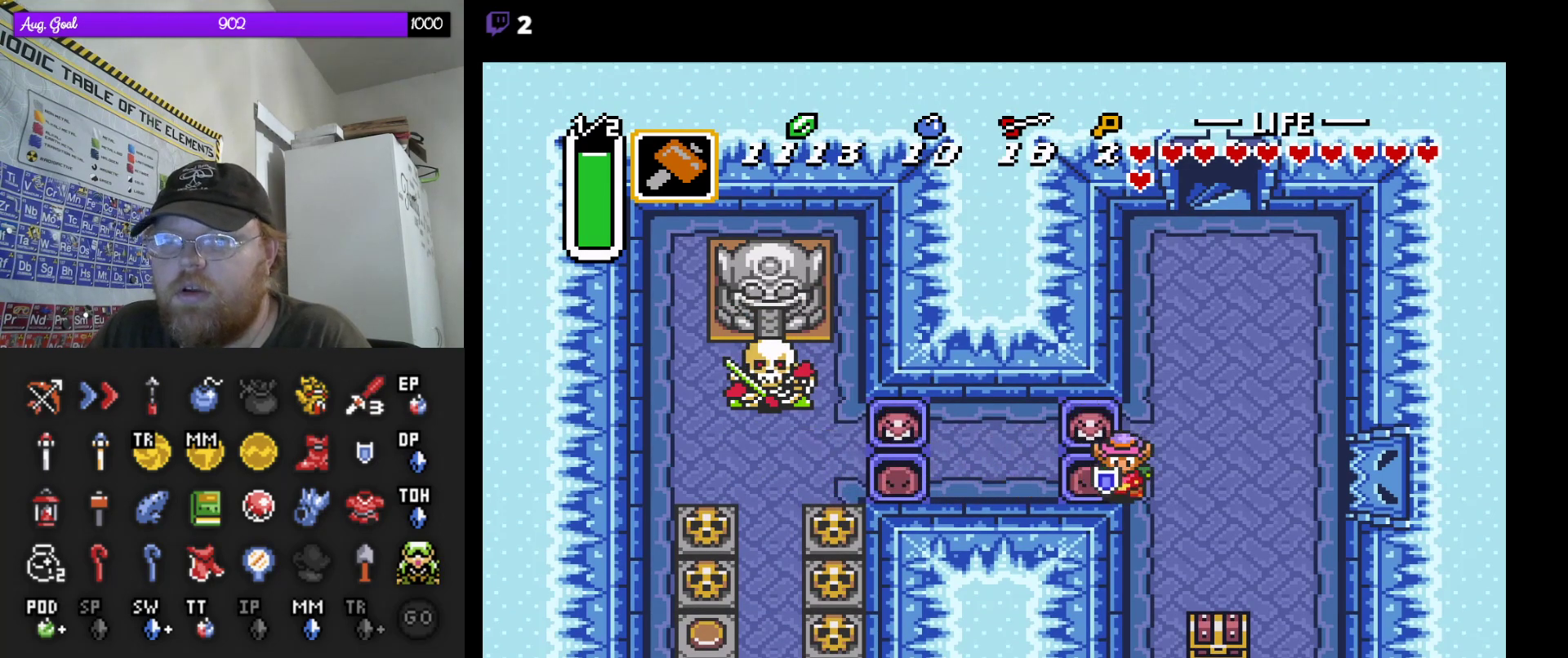
{"dt_ms": 500, "buttons": ["DPAD_DOWN"], "events": [[167, "DPAD_RIGHT", "down"], [300, "DPAD_RIGHT", "up"]]}
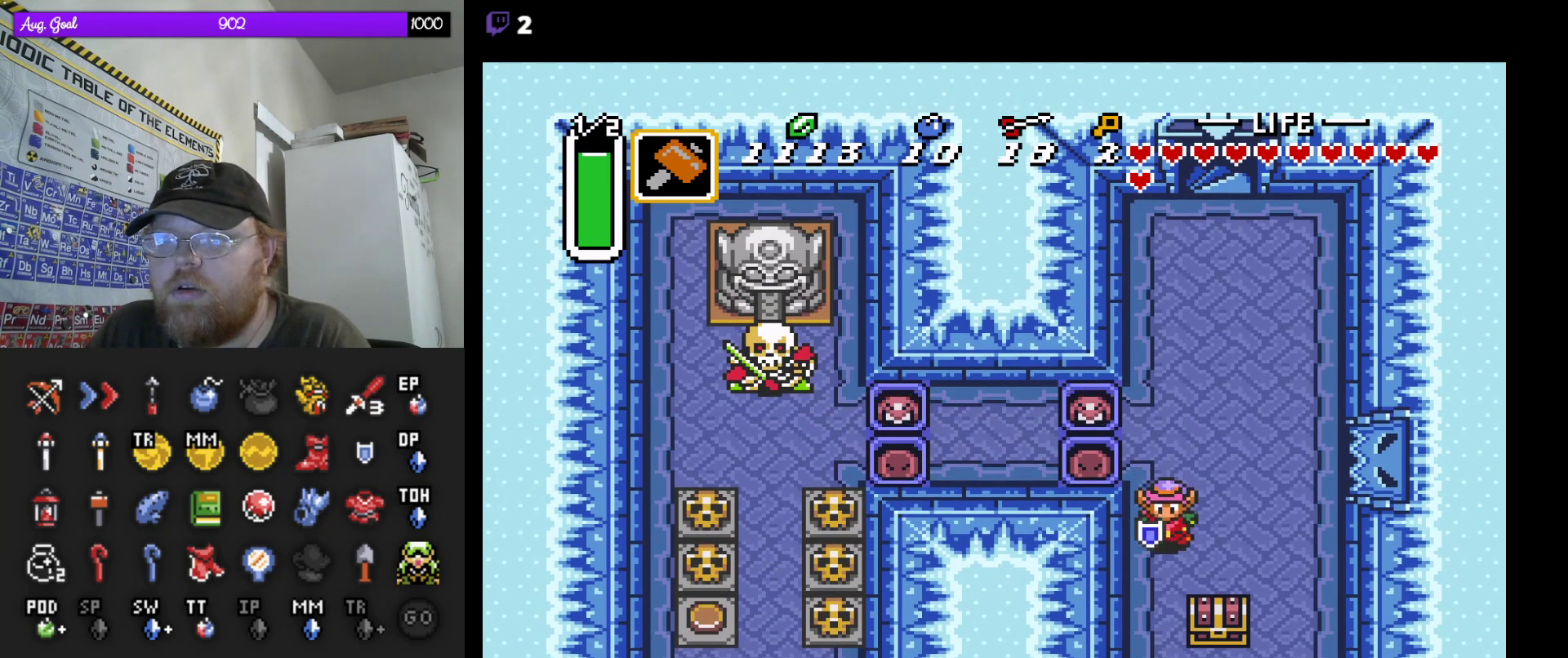
{"dt_ms": 500, "buttons": ["DPAD_RIGHT"], "events": [[300, "DPAD_RIGHT", "down"], [450, "DPAD_DOWN", "up"]]}